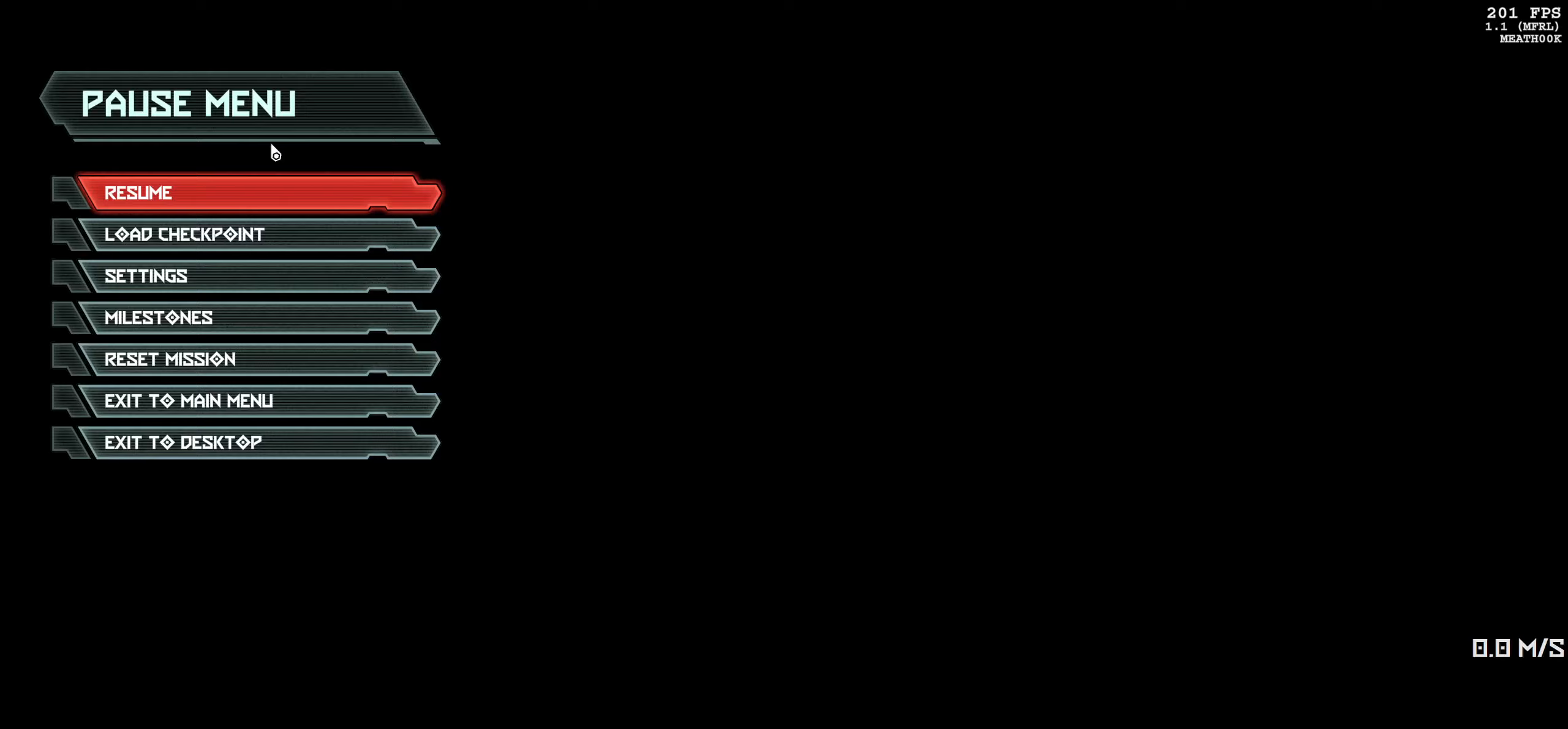
Gameplay with keyboard and mouse; each line is a JSON object with the keys and mouse buttons held at the frame after it. "events" lists presses ("down") and releases ("up") of "1", "2", "3", "4", "5", "6", "a", "alt", "b", "c", "caps_lock", "ctrl", "d", "down", "e", "escape", "f", "g", "h", "left", "m", "n", "q", "r", "return", "right", "s", "shift", "space", "super", "t", "tab", "up", "v", "w", "x", "y", "z", "mouse_left", "mouse_wheel", "mouse_right", "mouse_mb4" and "mouse_mb5" between this image and that frame as [ms after this image, input, new state], when the widget could be followed in between. "mouse_left", "mouse_wheel", "mouse_right", "mouse_mb4", "mouse_mb5" = the "left", "wheel", "right", "mb4", "mb5" buttons of the "mouse" list. No other keys are recorded. "wheel" means that the mouse wheel is clicked or scrolled. Mouse movement is not recorded.
{"keys": [], "mouse": [], "events": []}
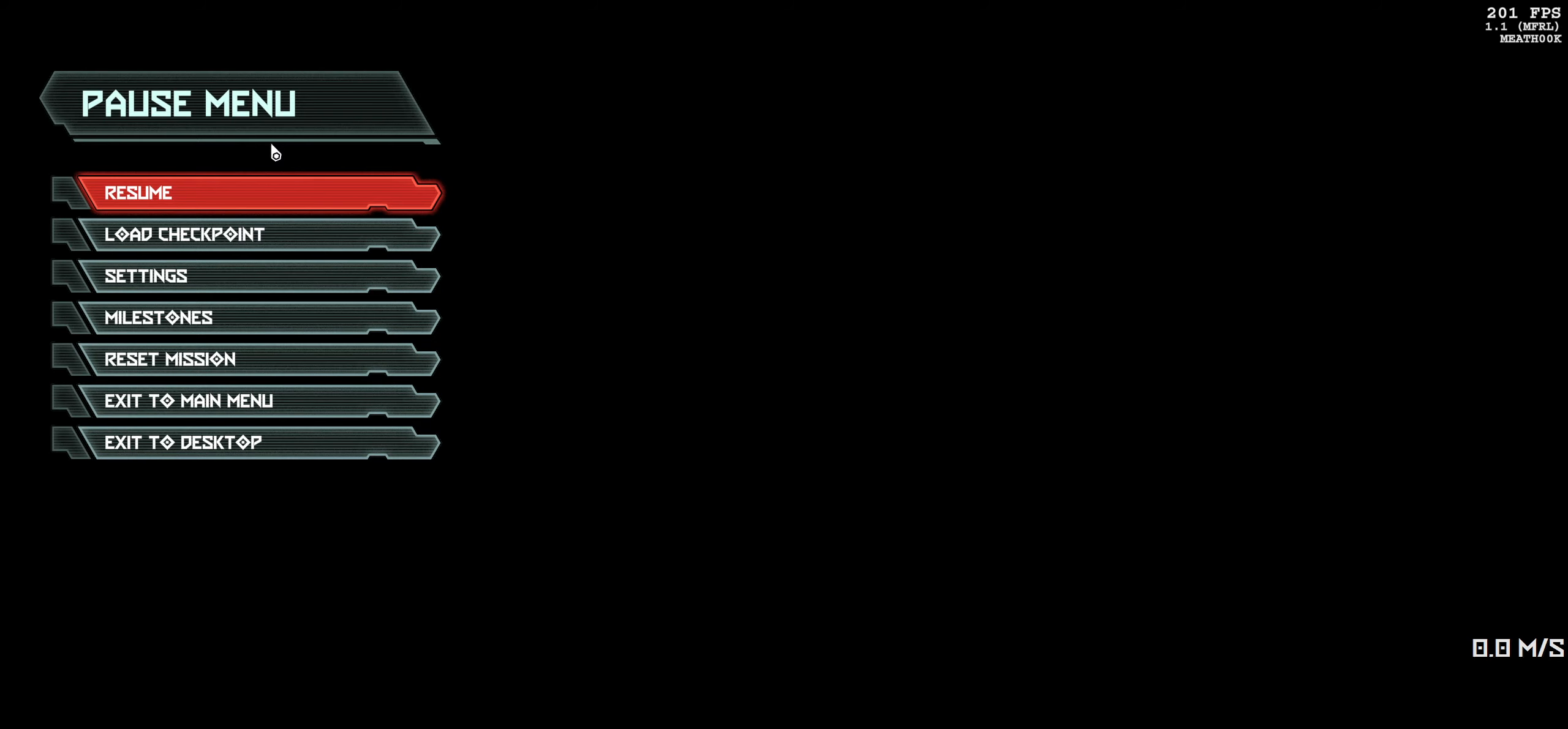
{"keys": [], "mouse": [], "events": [[233, "mouse_left", "down"], [300, "mouse_left", "up"]]}
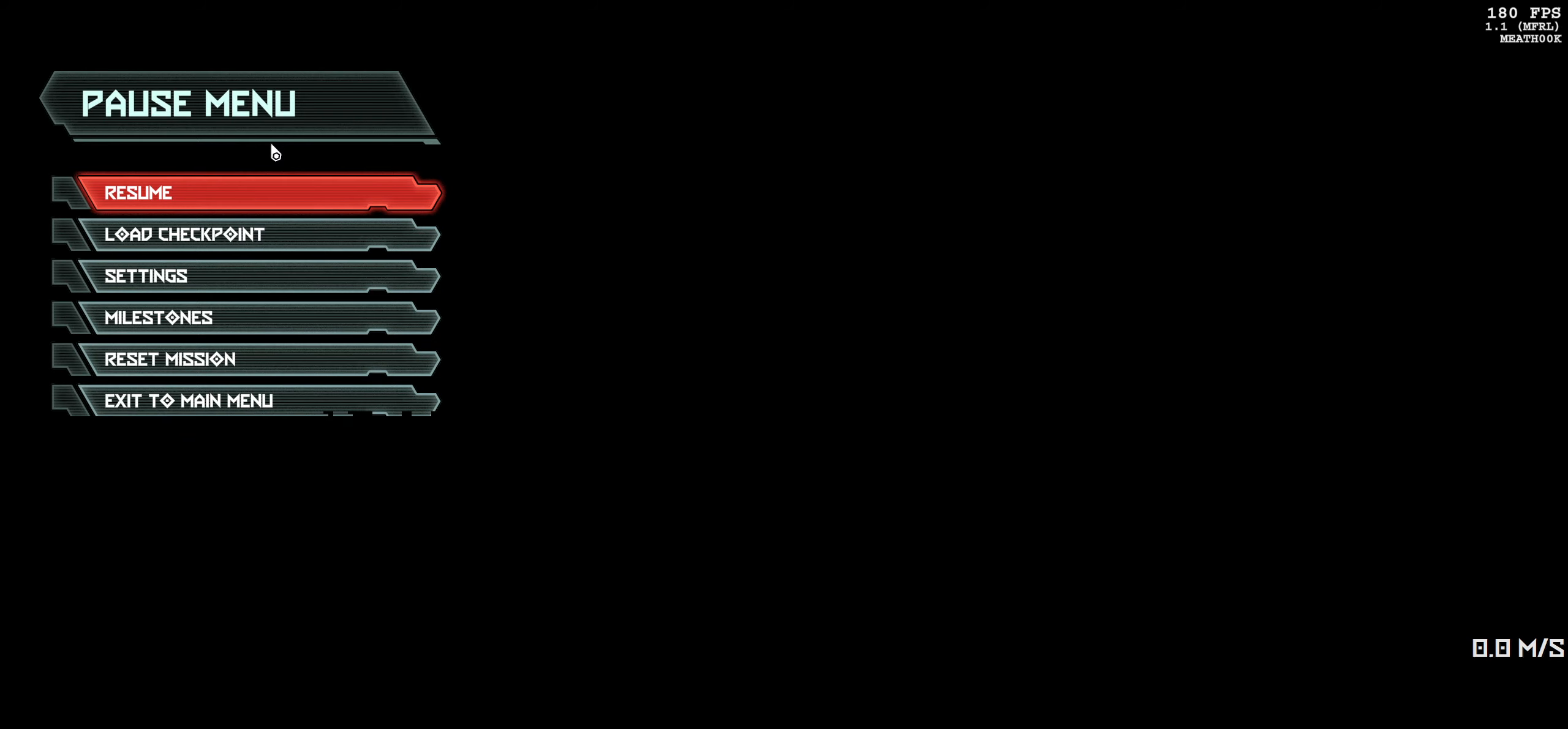
{"keys": [], "mouse": [], "events": [[33, "escape", "down"], [50, "escape", "up"]]}
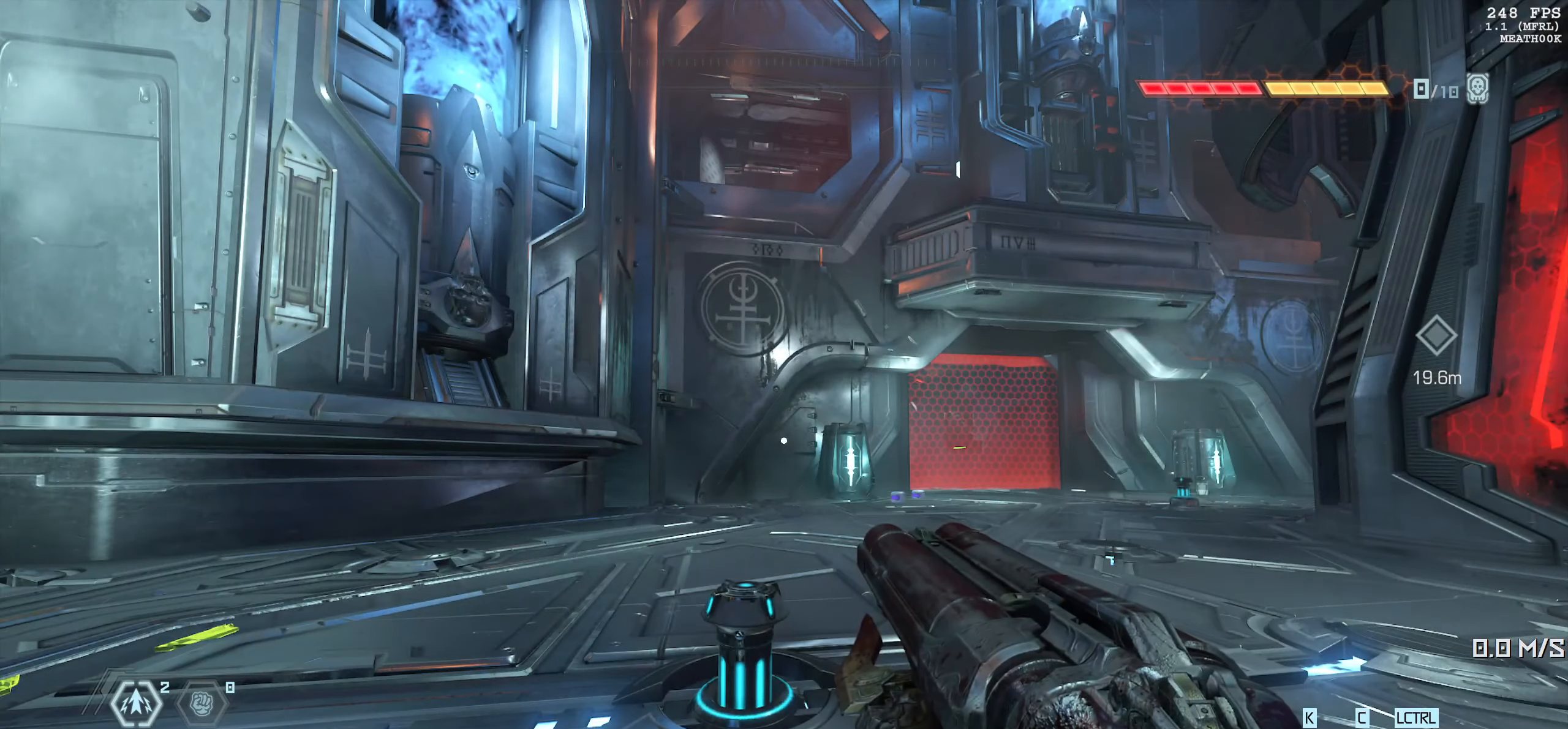
{"keys": [], "mouse": [], "events": [[283, "s", "down"], [450, "s", "up"]]}
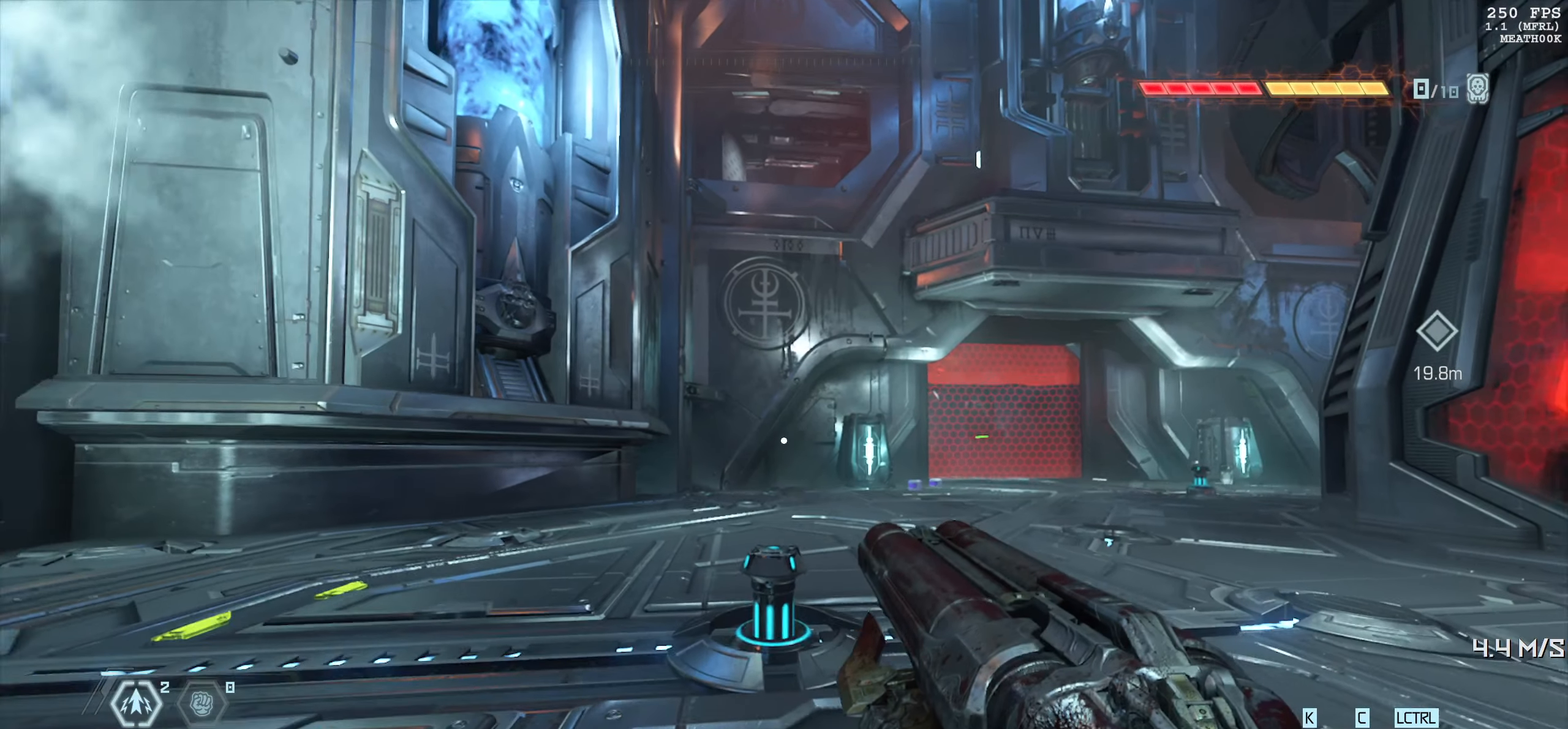
{"keys": ["w"], "mouse": [], "events": [[433, "w", "down"]]}
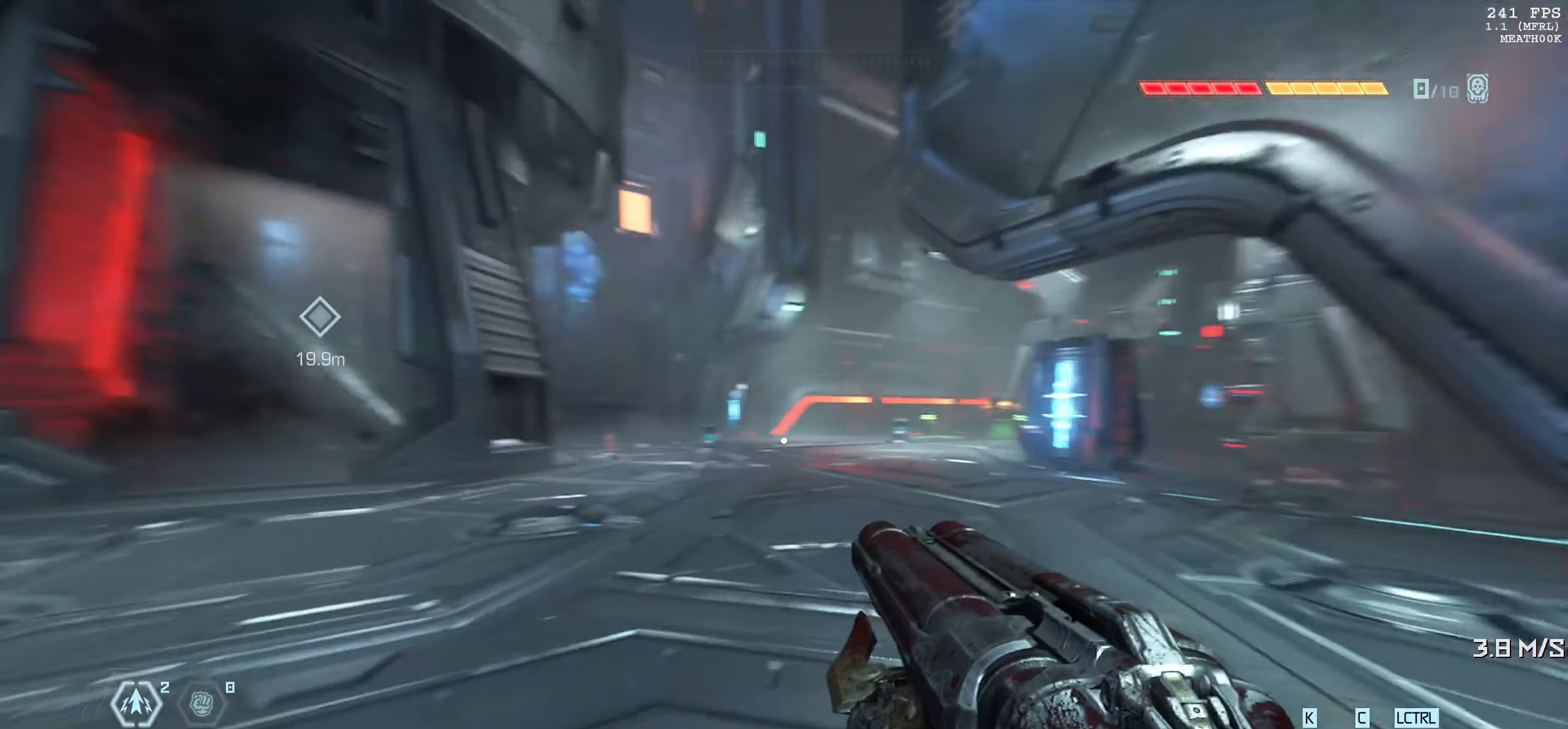
{"keys": ["w"], "mouse": [], "events": []}
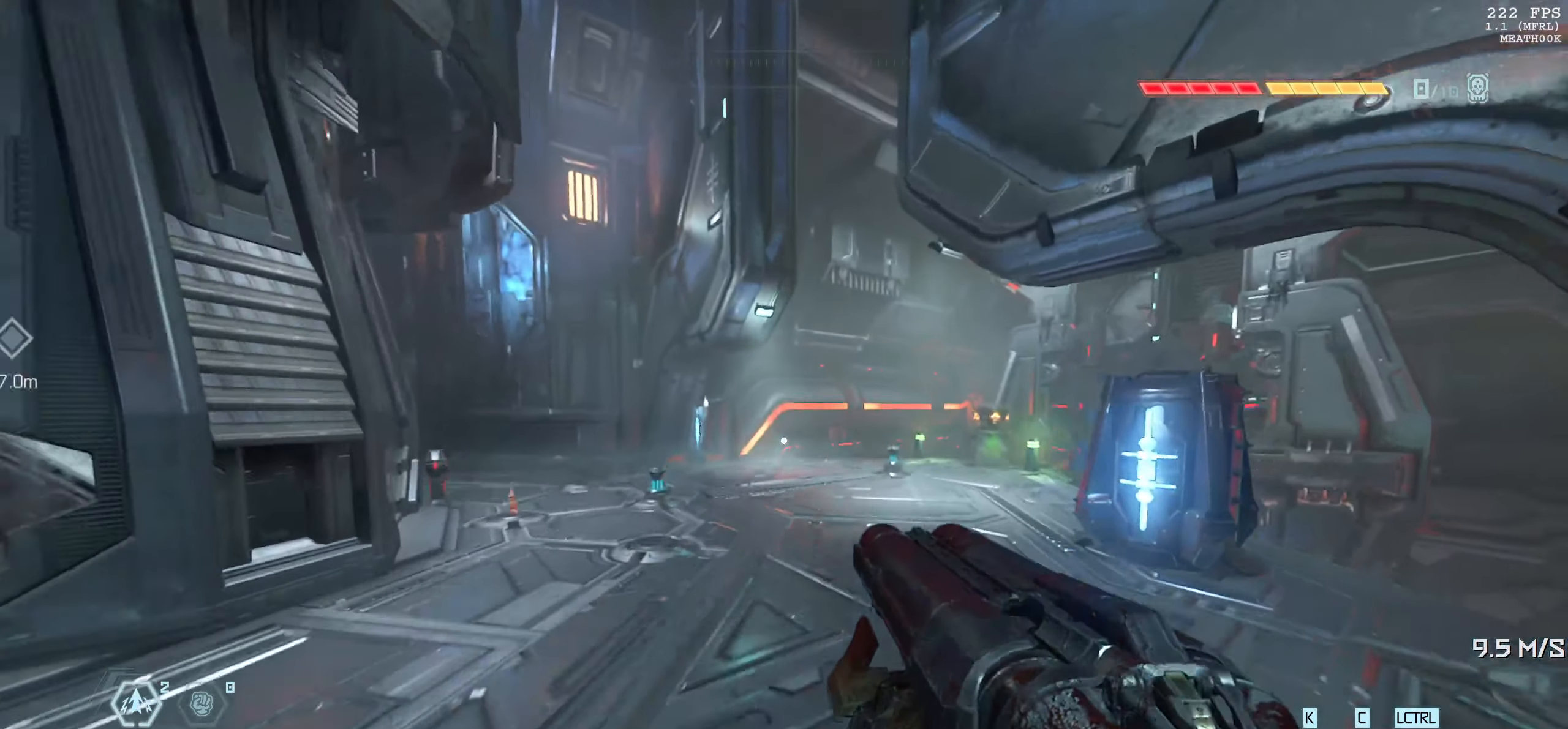
{"keys": ["w"], "mouse": [], "events": []}
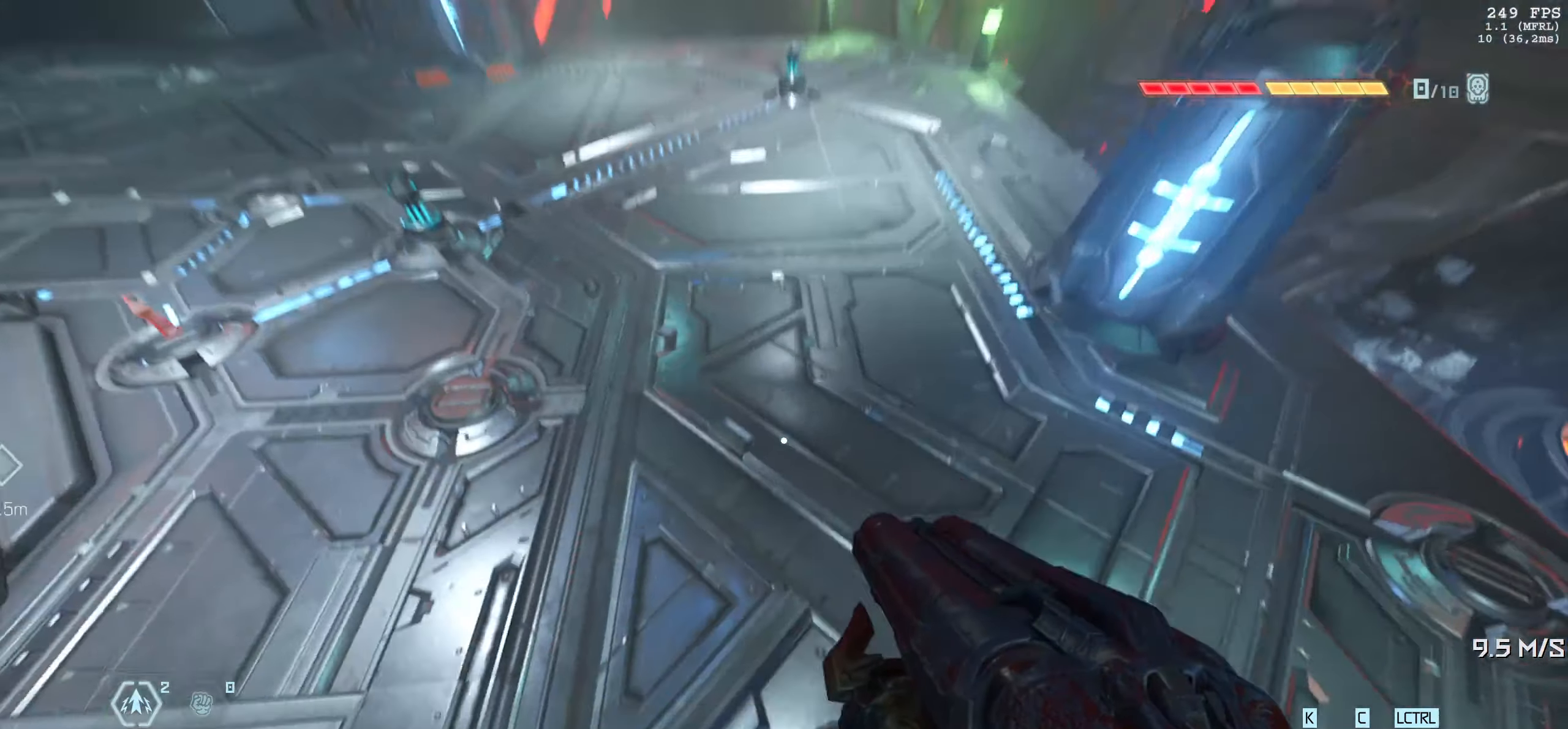
{"keys": ["w"], "mouse": [], "events": []}
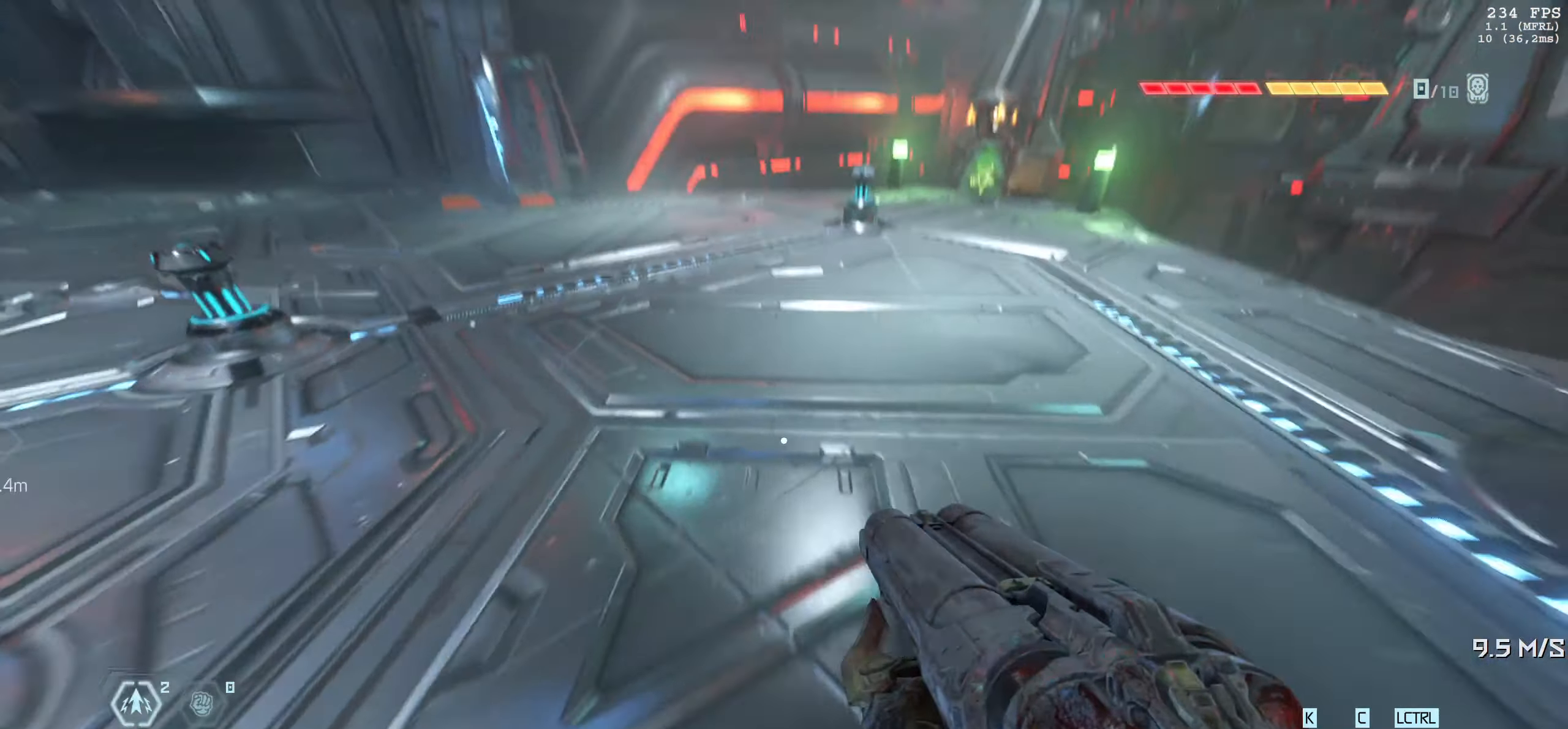
{"keys": ["w"], "mouse": [], "events": []}
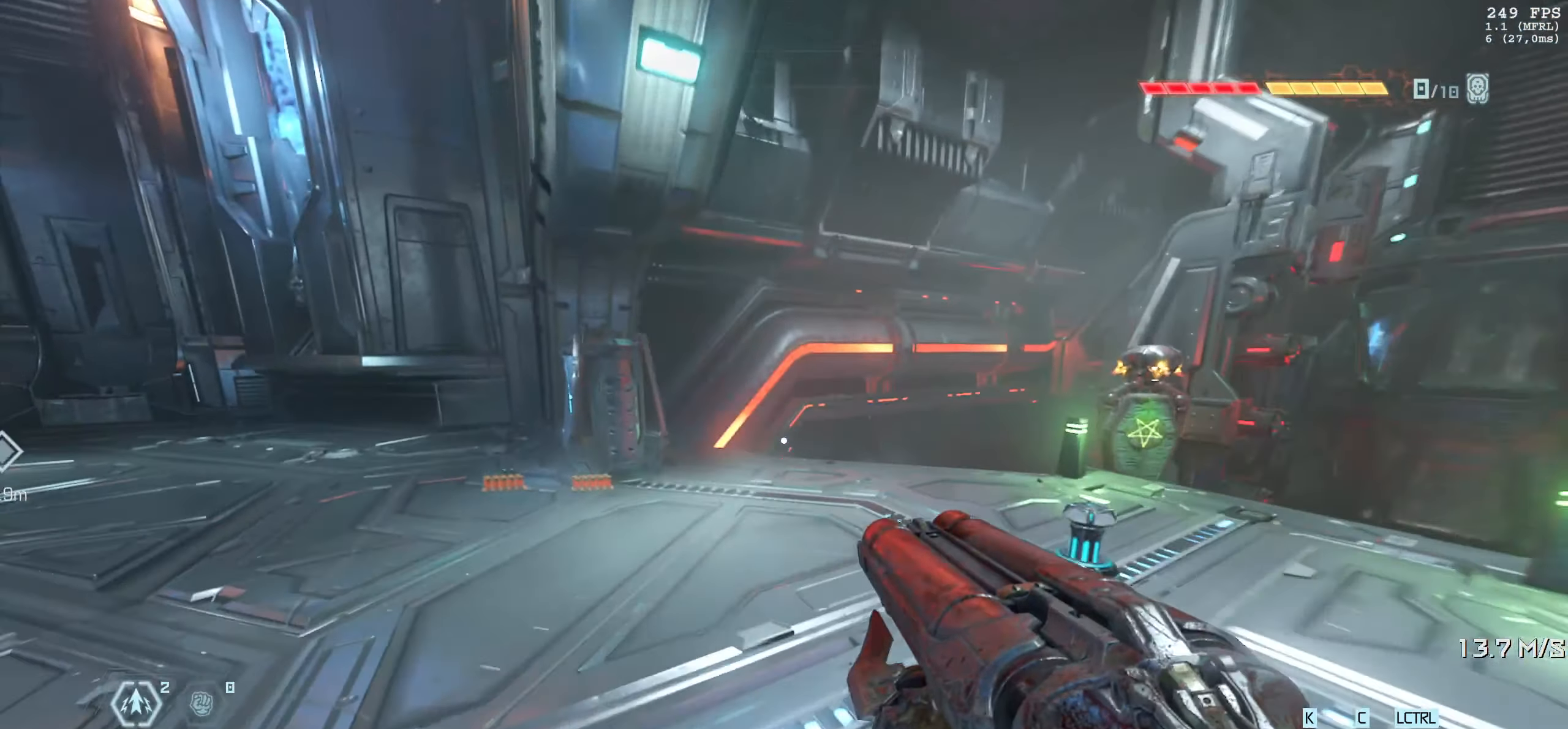
{"keys": ["w"], "mouse": [], "events": []}
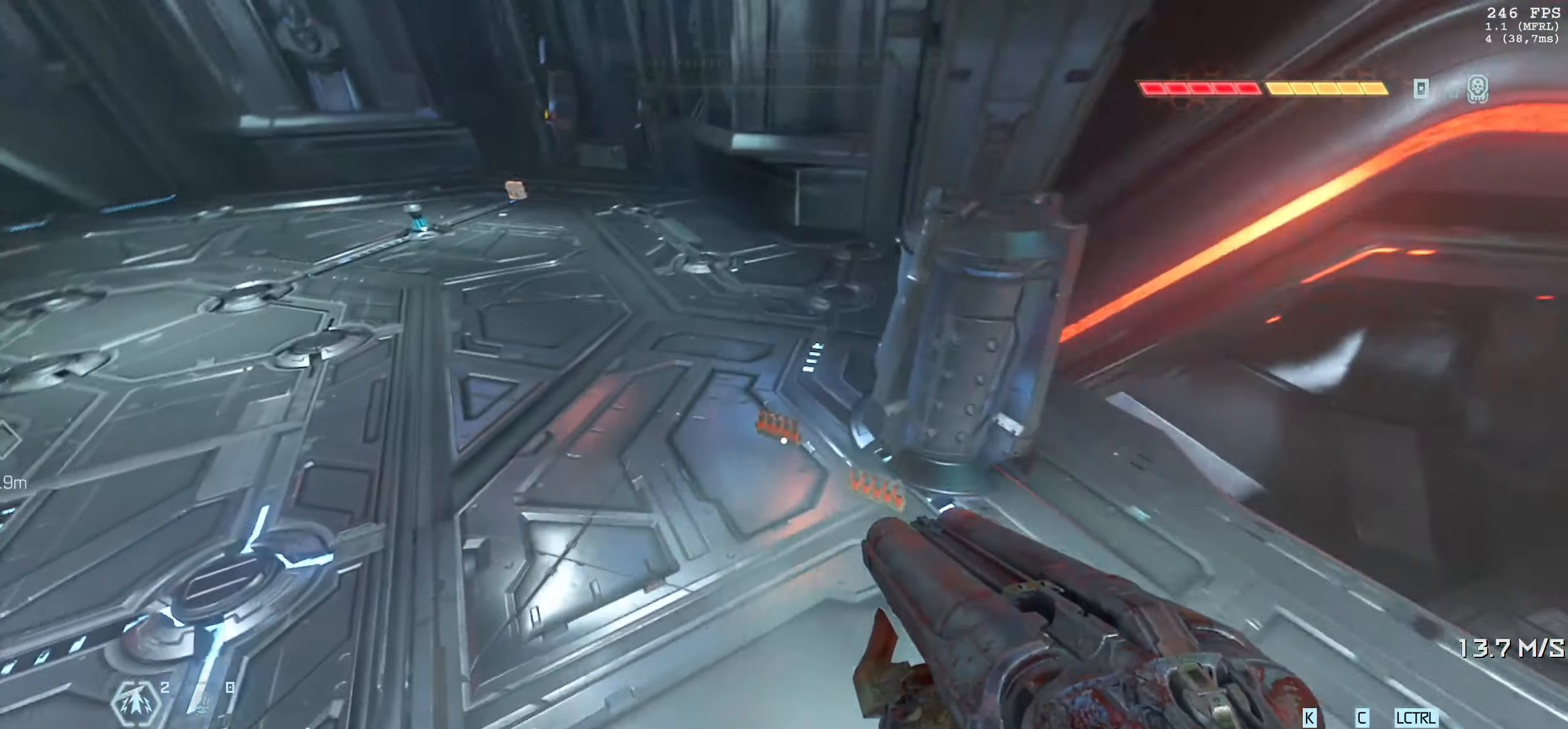
{"keys": ["w"], "mouse": [], "events": []}
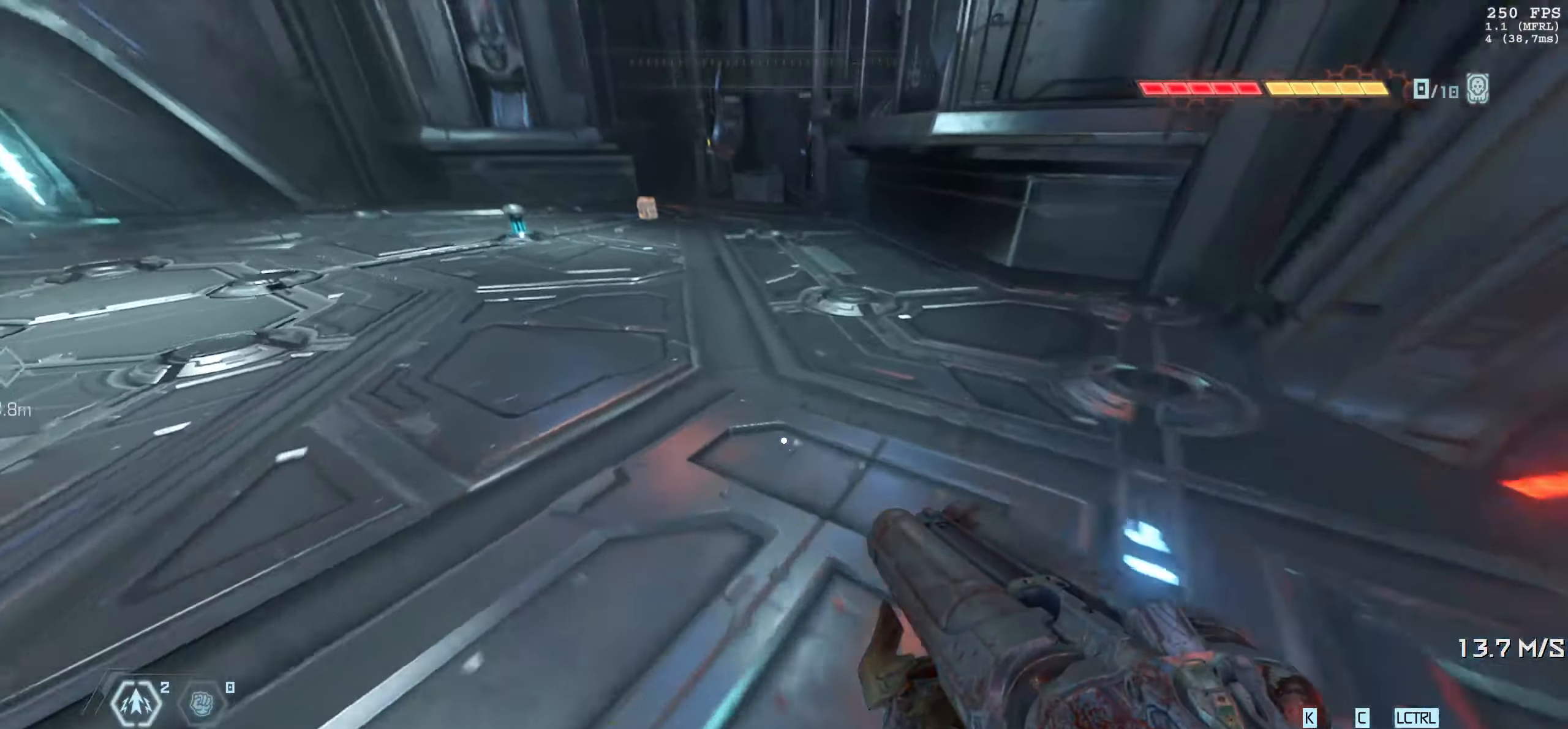
{"keys": ["w"], "mouse": [], "events": []}
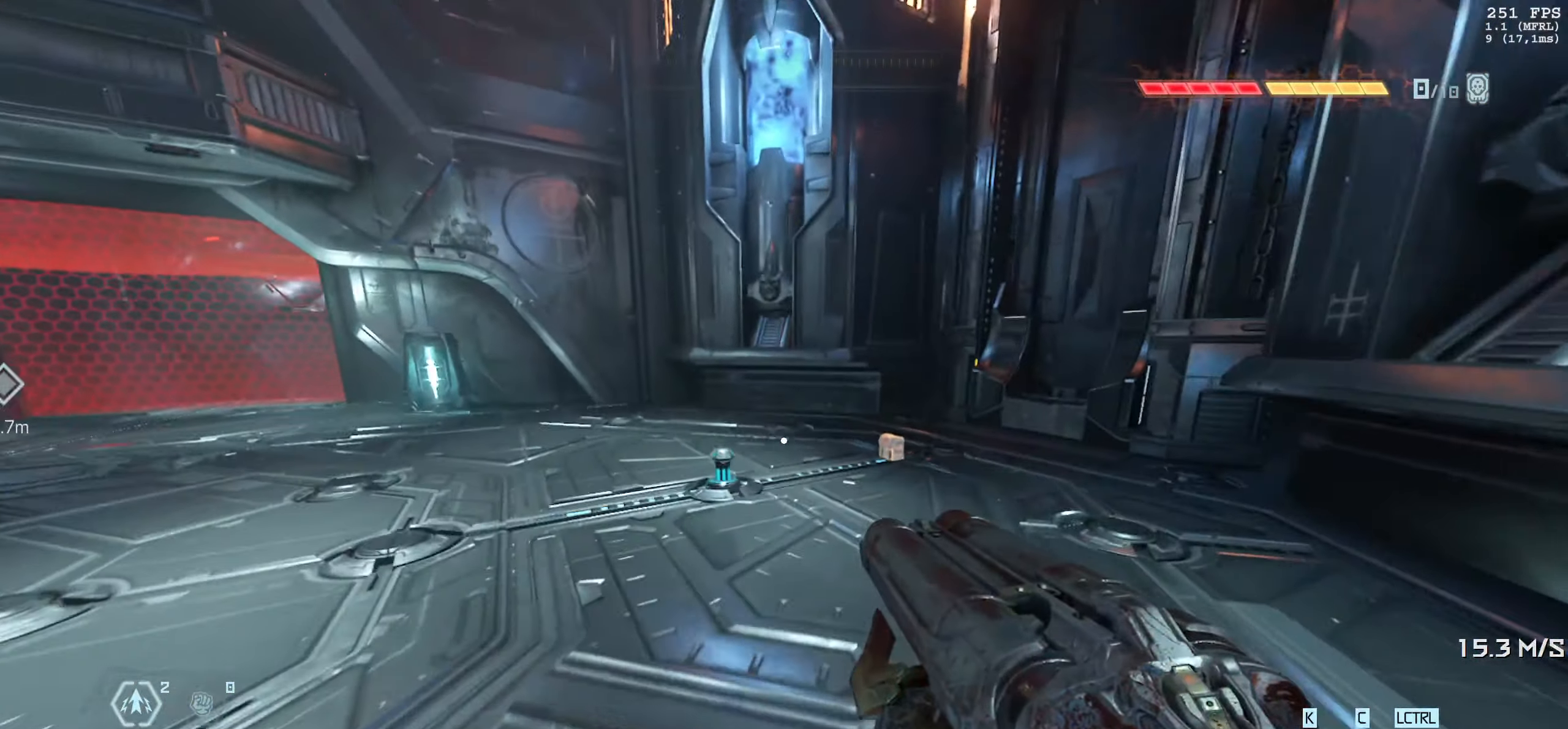
{"keys": ["w"], "mouse": [], "events": []}
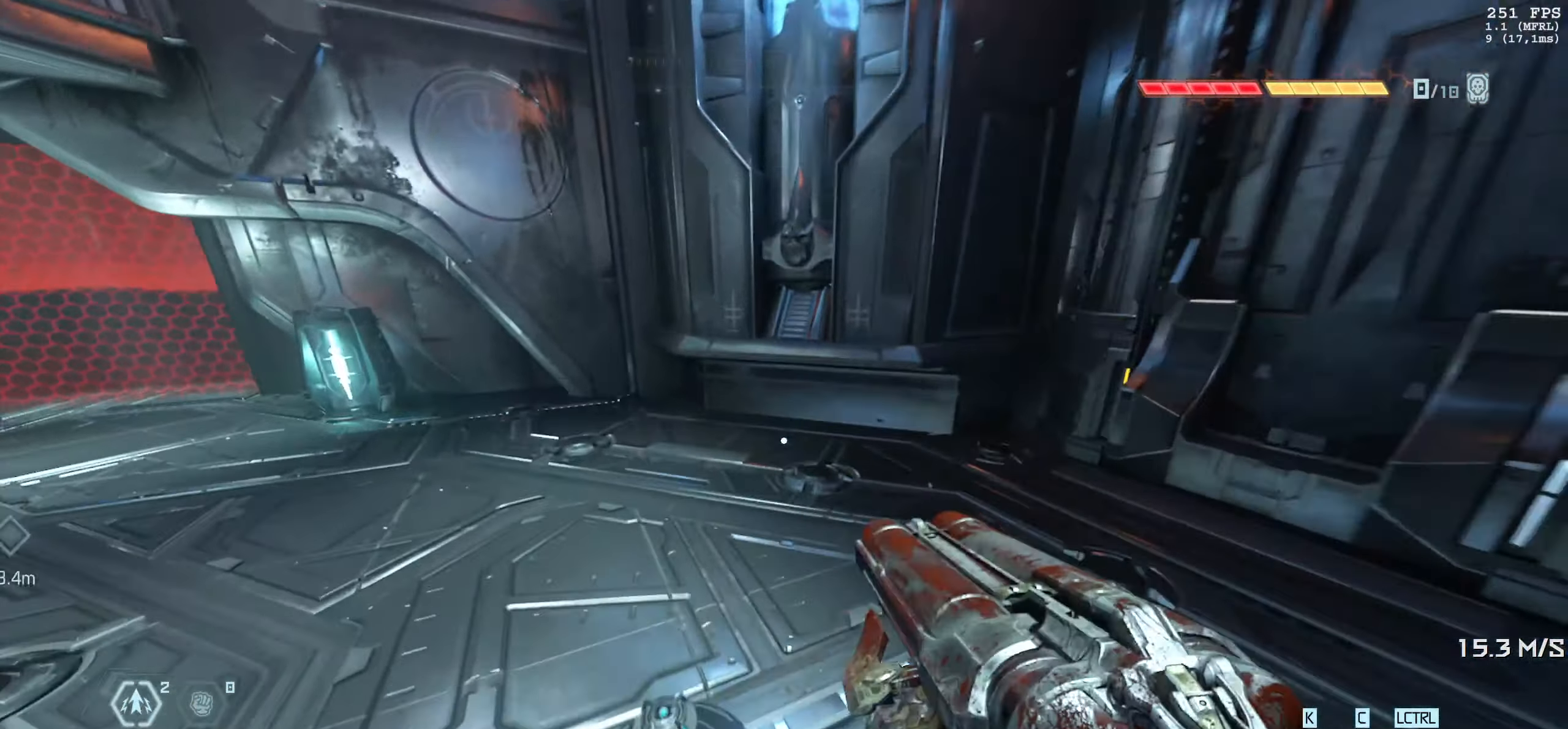
{"keys": ["w"], "mouse": [], "events": []}
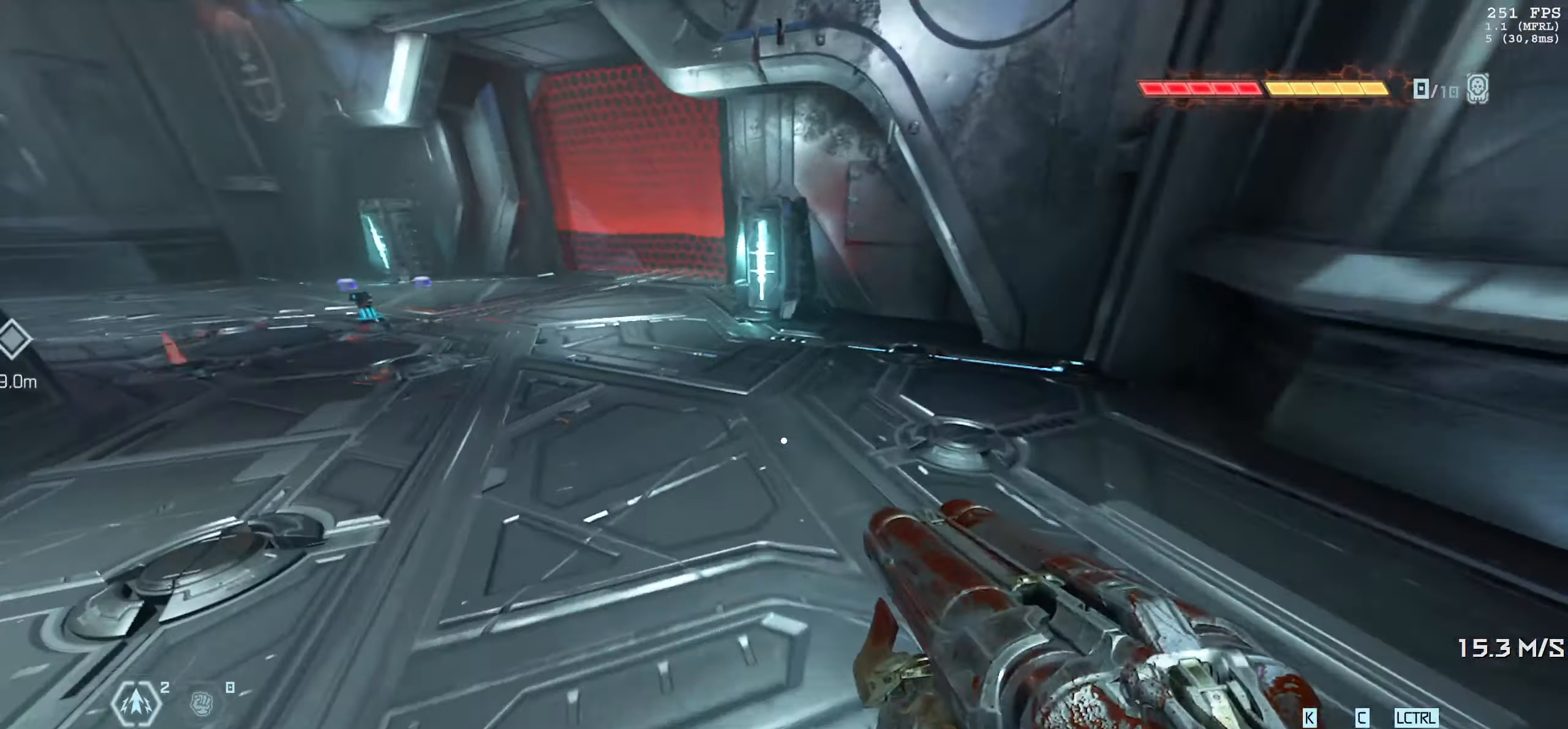
{"keys": ["w"], "mouse": [], "events": []}
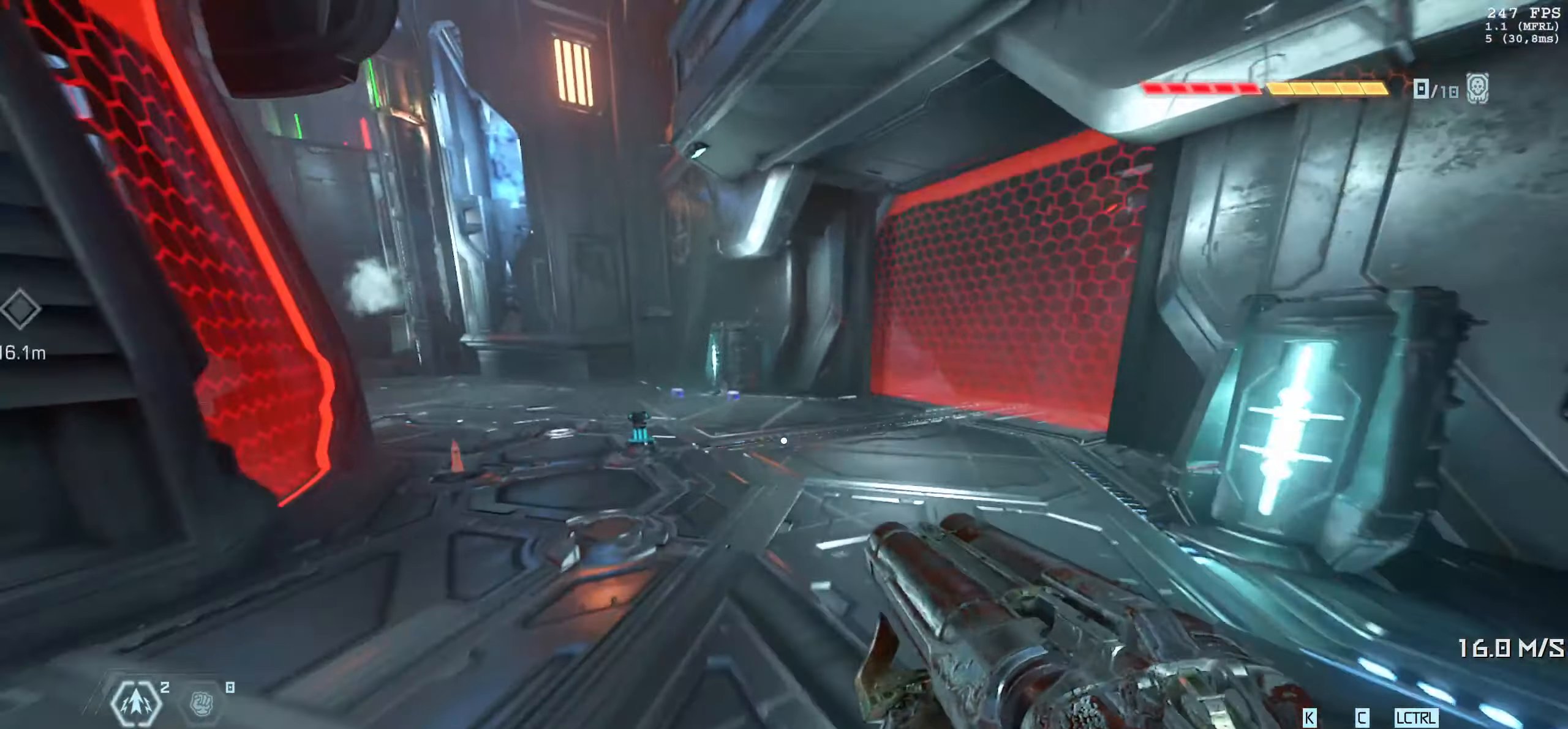
{"keys": ["w"], "mouse": [], "events": []}
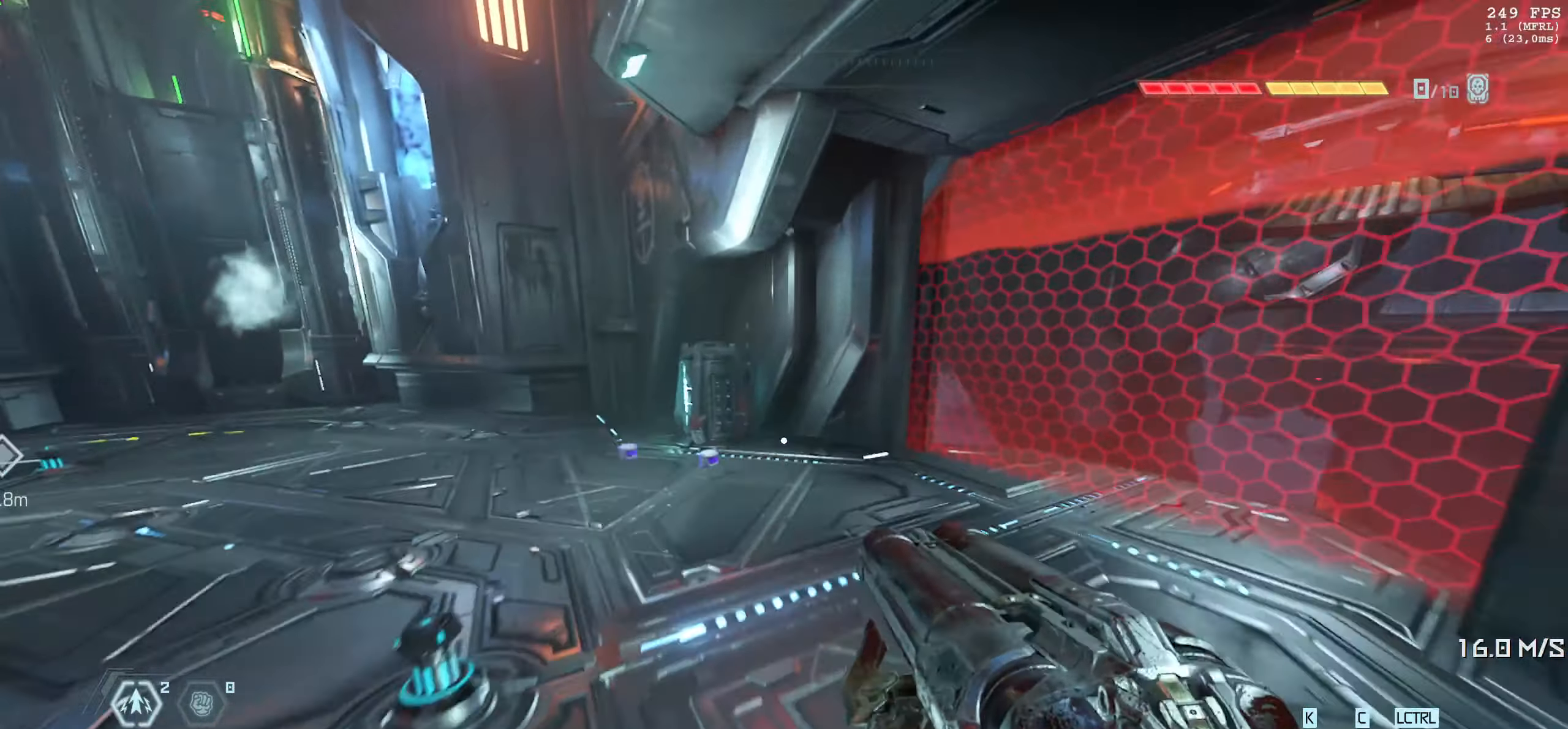
{"keys": ["w"], "mouse": [], "events": []}
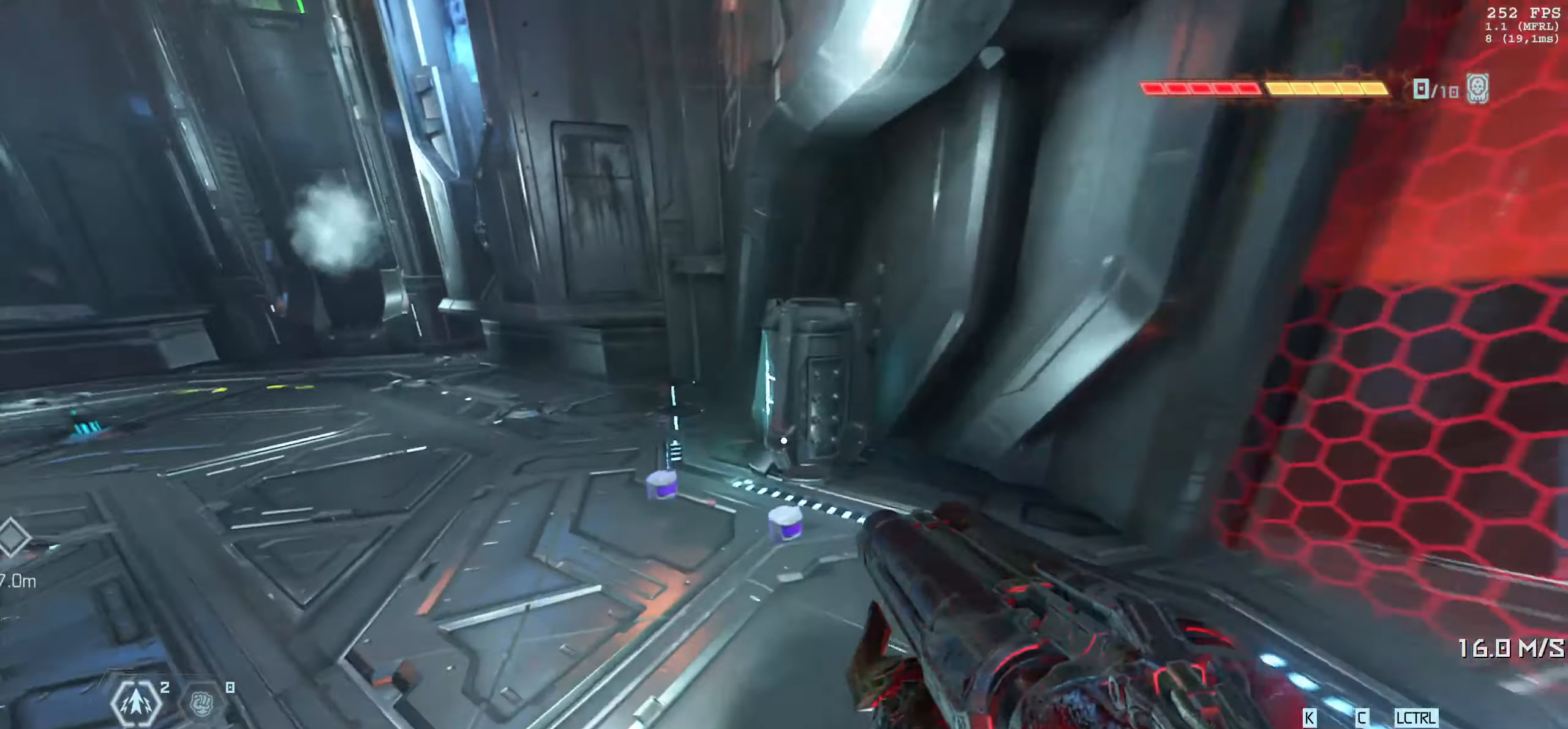
{"keys": ["w"], "mouse": [], "events": []}
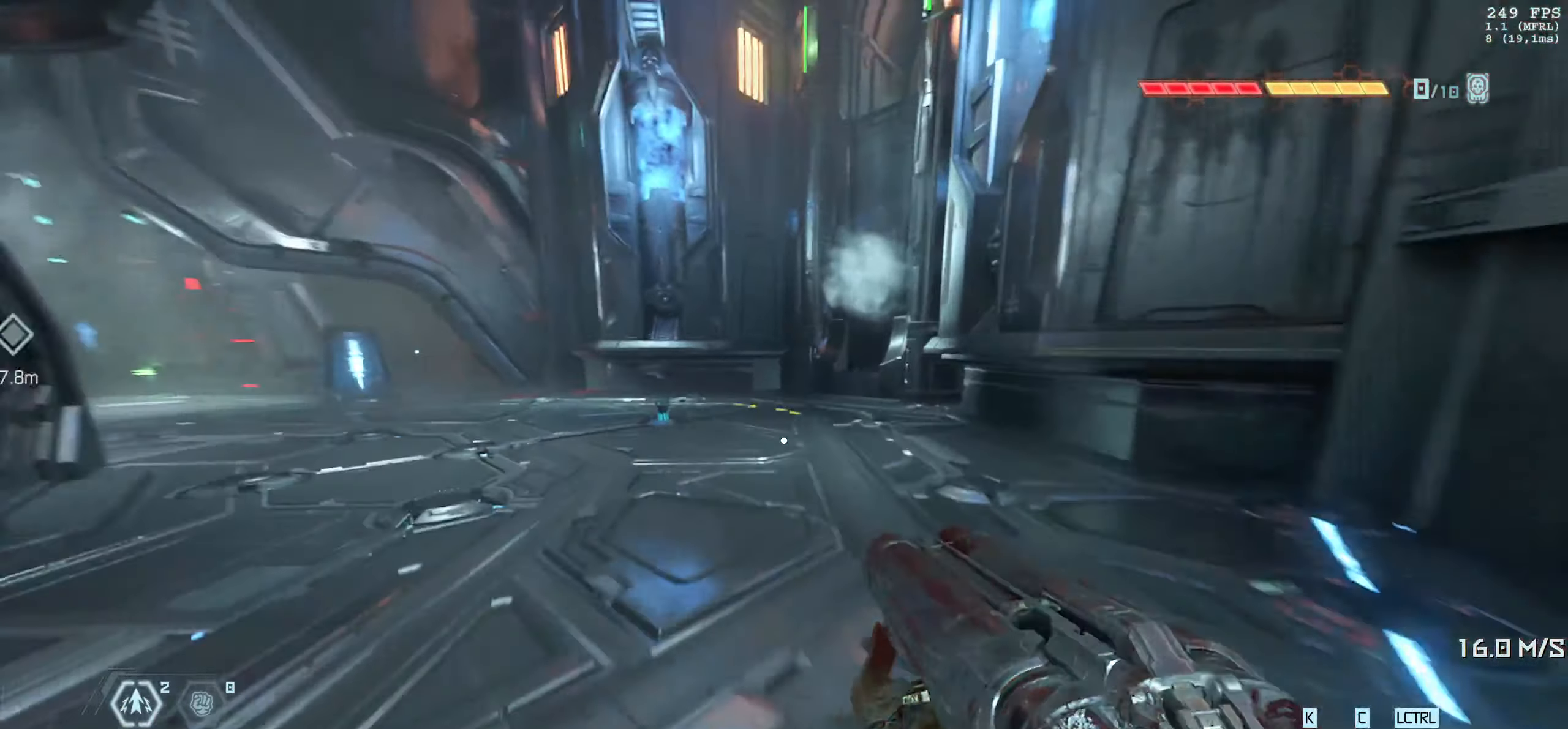
{"keys": ["w"], "mouse": [], "events": []}
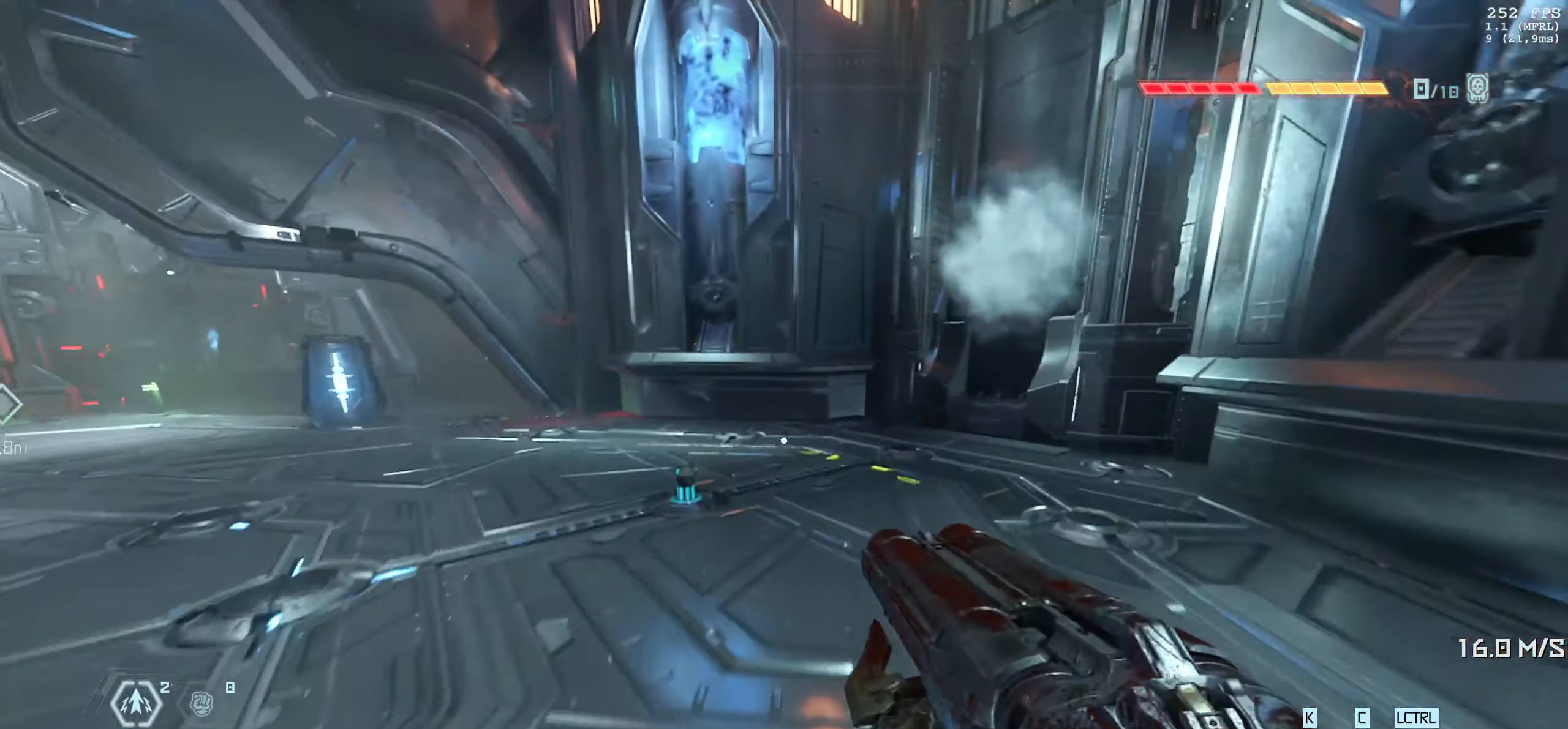
{"keys": ["w"], "mouse": [], "events": []}
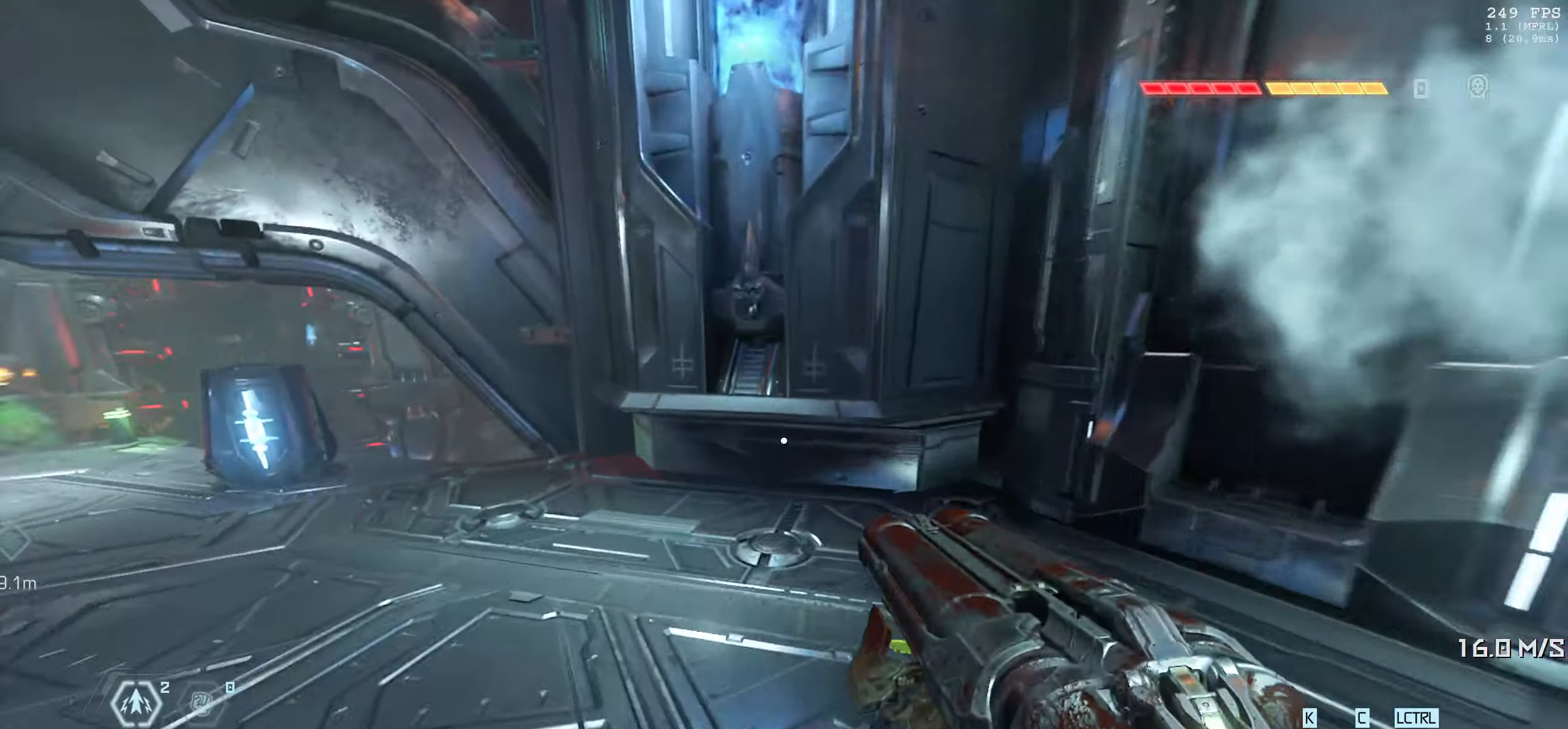
{"keys": ["w"], "mouse": [], "events": []}
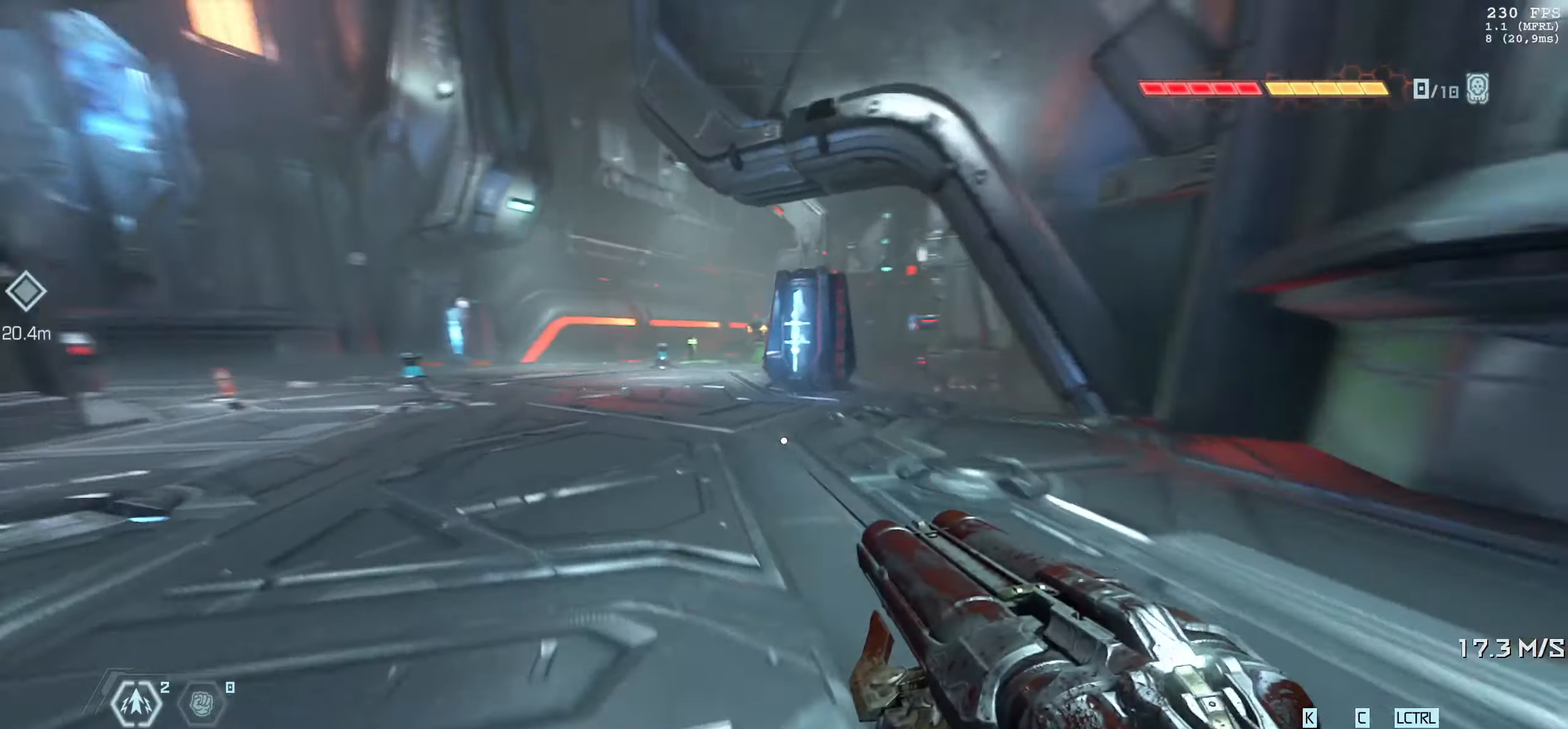
{"keys": ["d", "w"], "mouse": [], "events": [[50, "d", "down"]]}
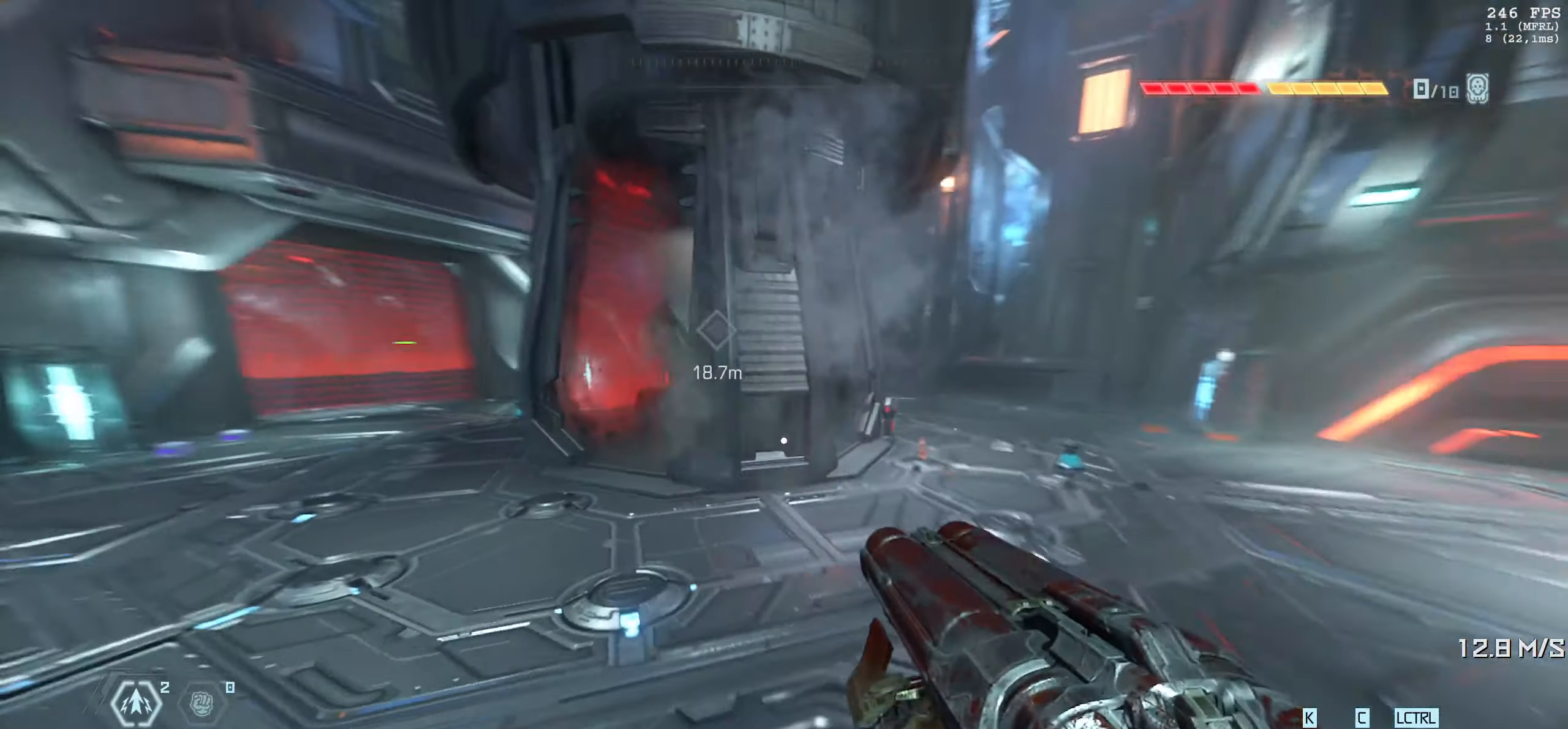
{"keys": ["a"], "mouse": [], "events": [[216, "w", "up"], [333, "a", "down"], [466, "d", "up"]]}
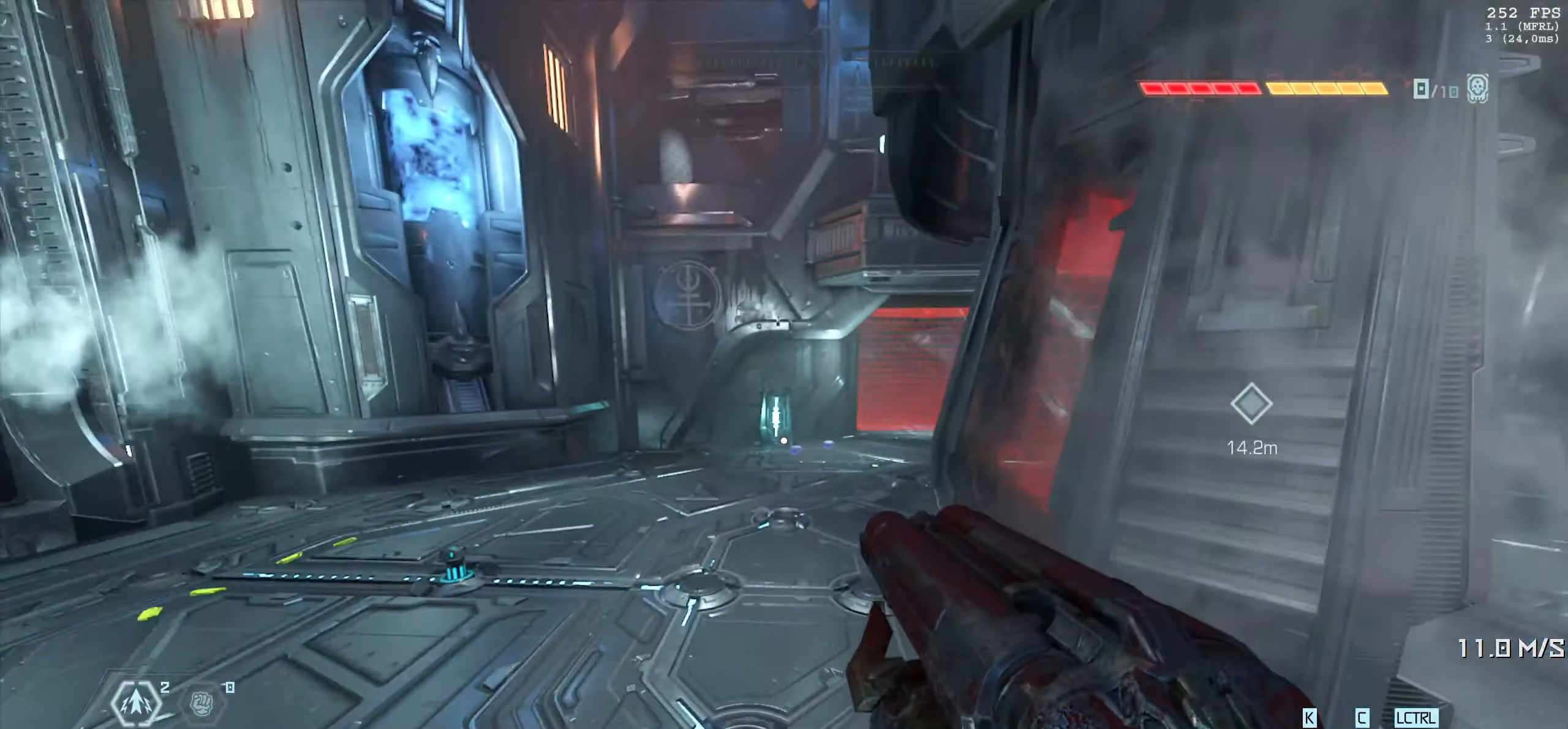
{"keys": ["a", "w"], "mouse": [], "events": [[150, "w", "down"]]}
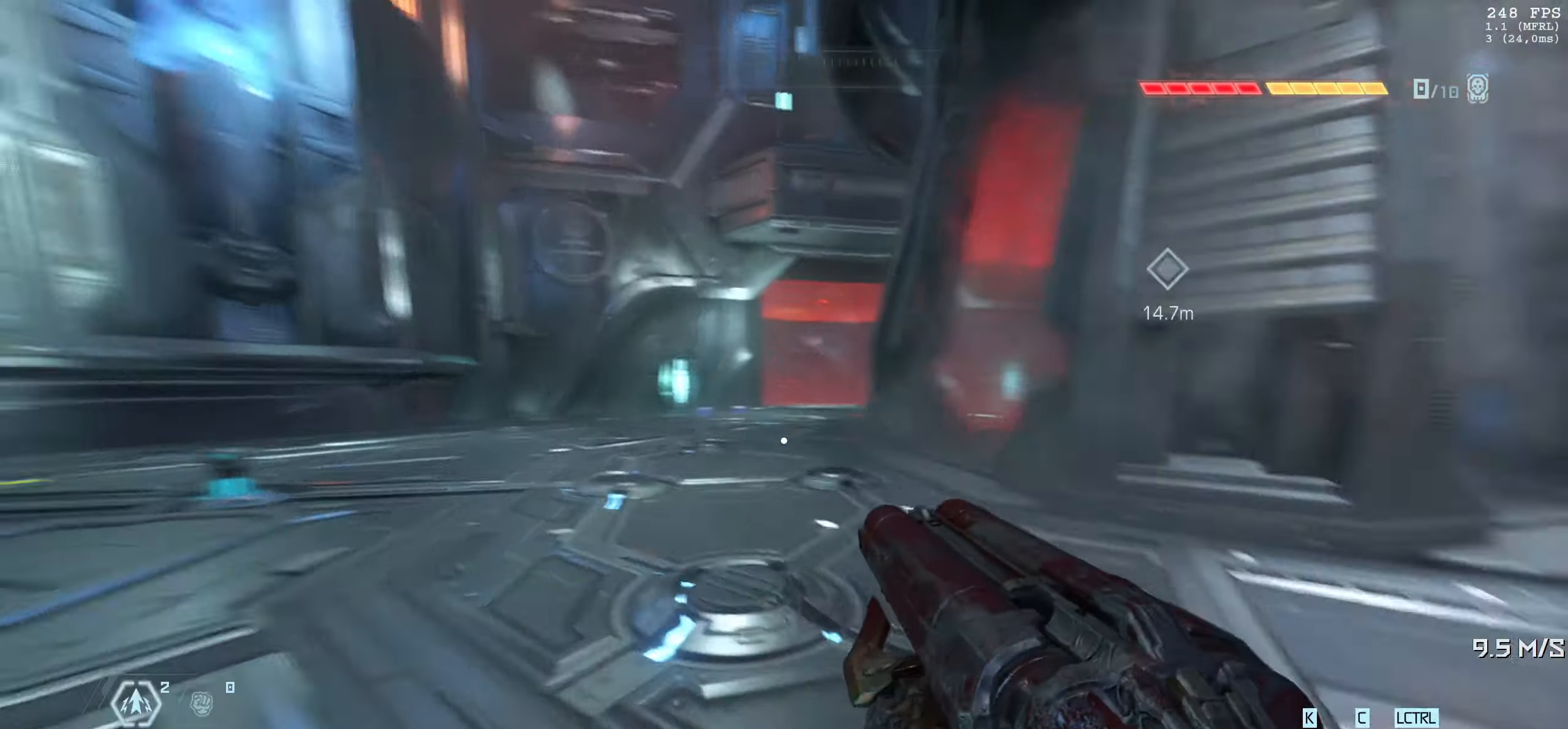
{"keys": ["w"], "mouse": [], "events": [[116, "a", "up"]]}
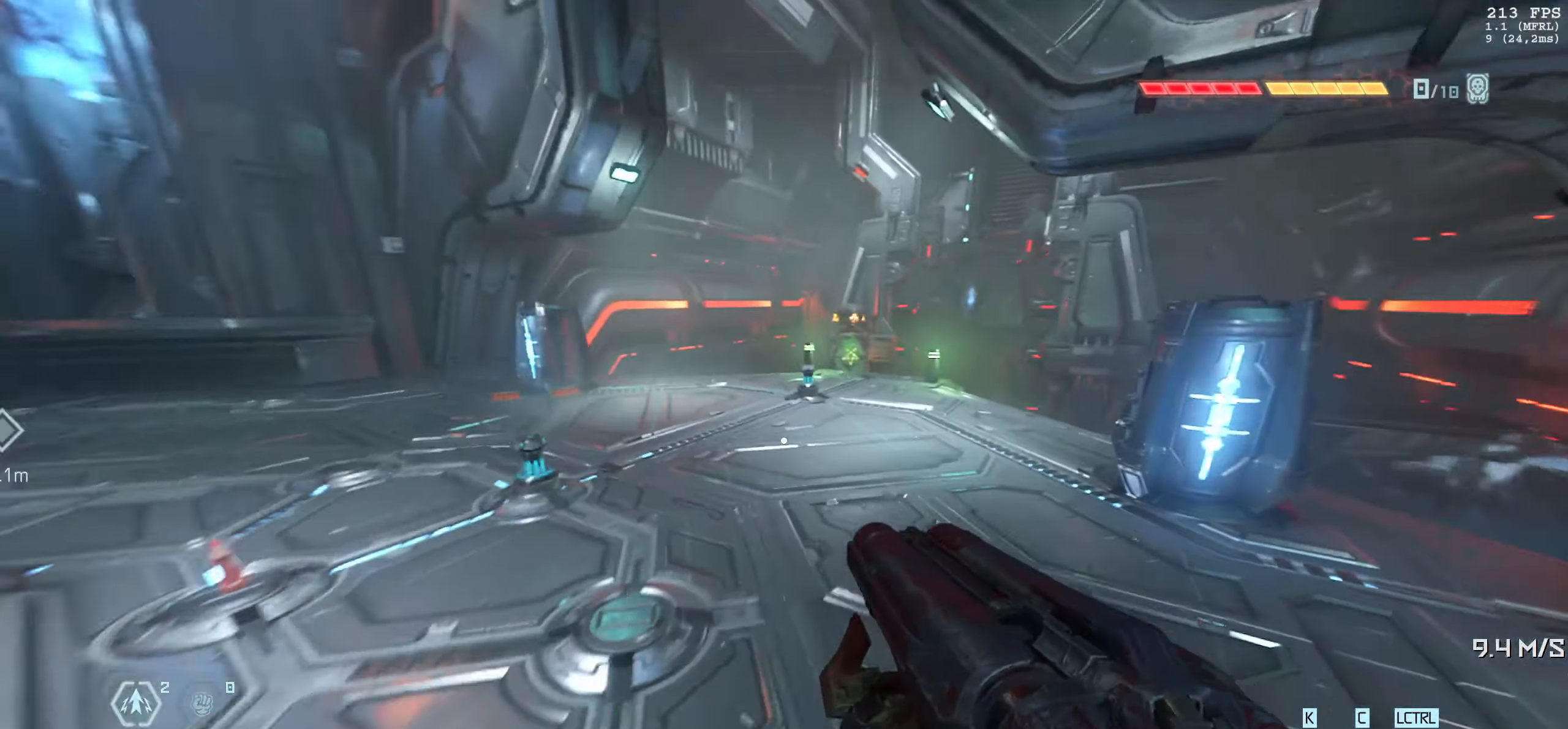
{"keys": ["w"], "mouse": [], "events": []}
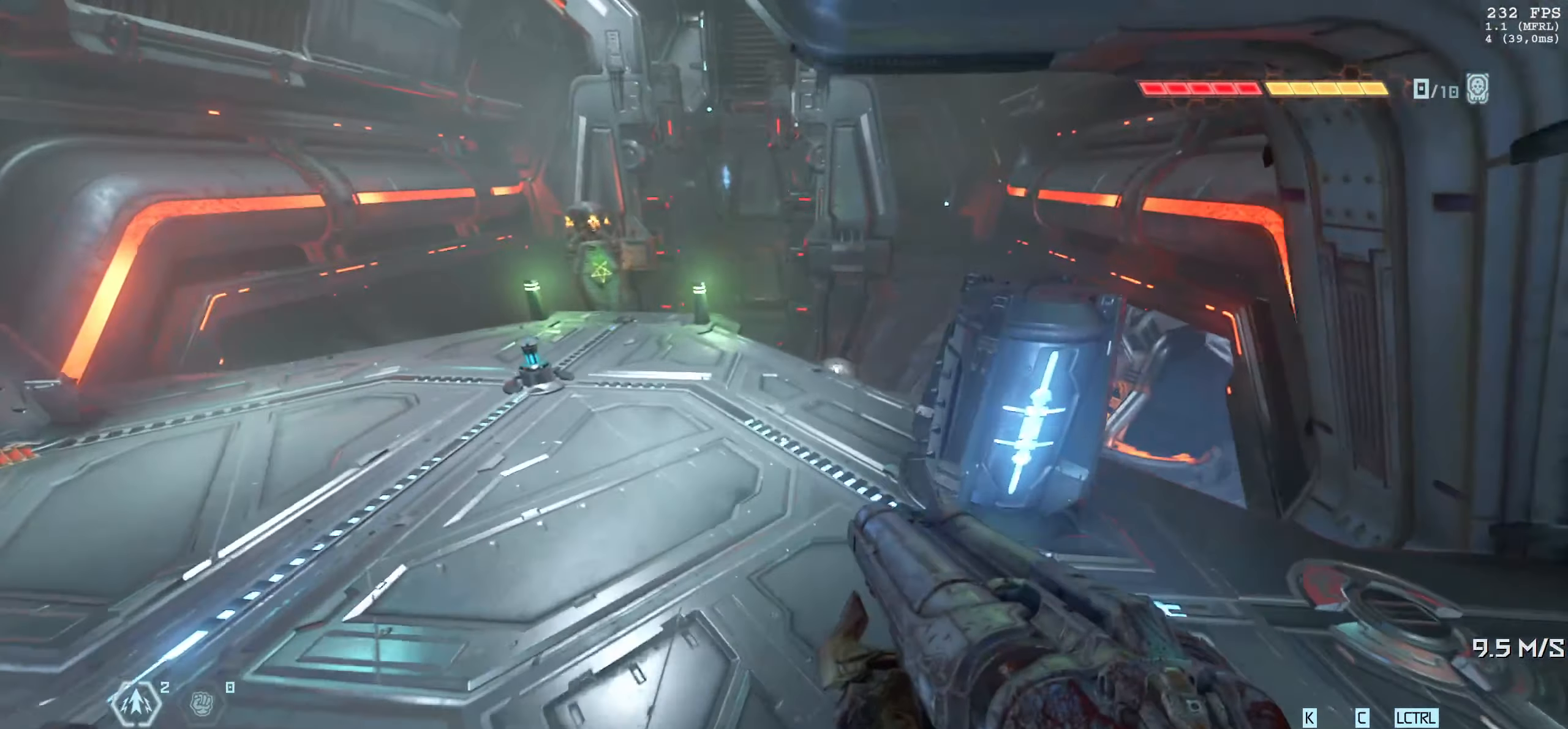
{"keys": ["d", "w"], "mouse": [], "events": [[250, "d", "down"]]}
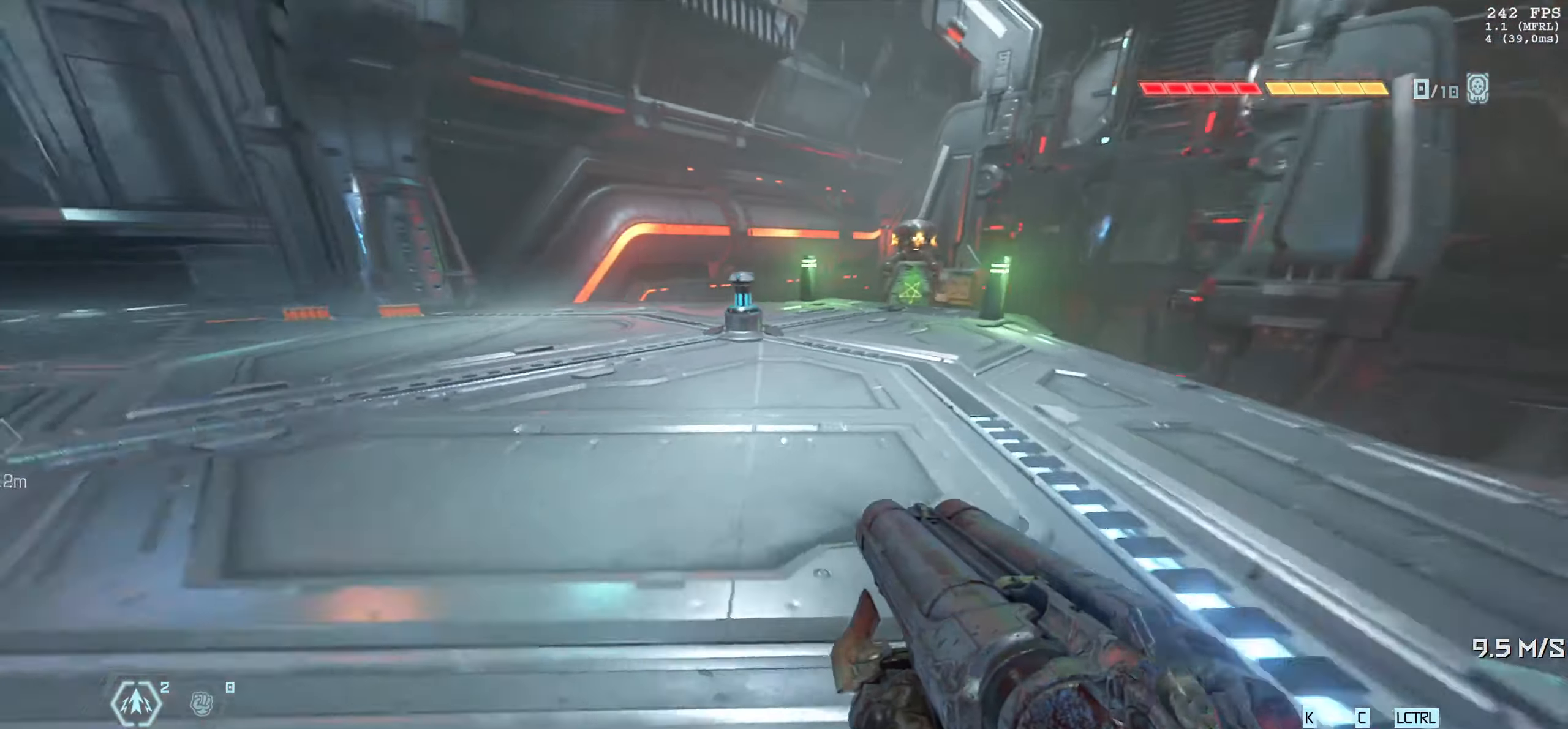
{"keys": ["d", "w"], "mouse": [], "events": []}
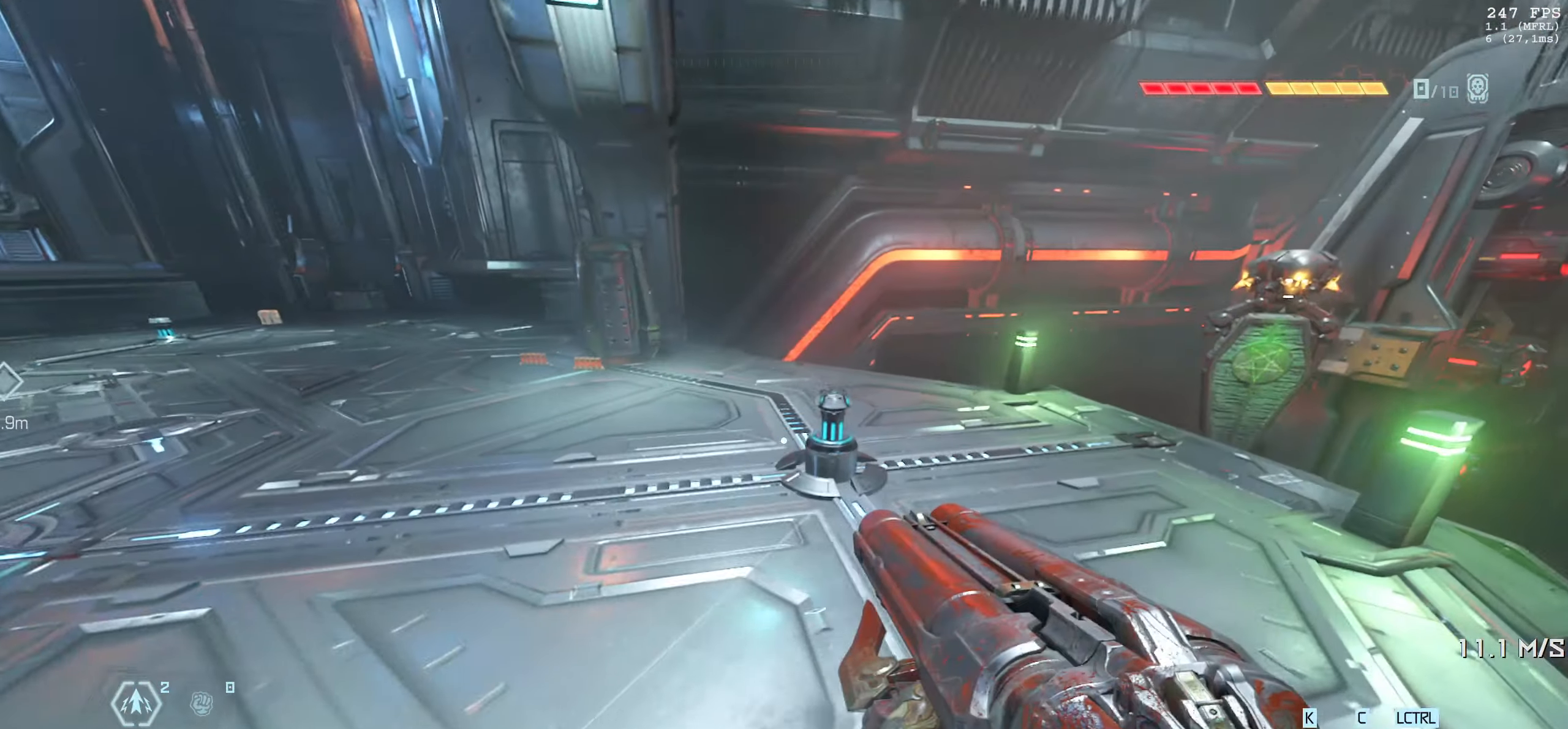
{"keys": ["d", "w"], "mouse": [], "events": []}